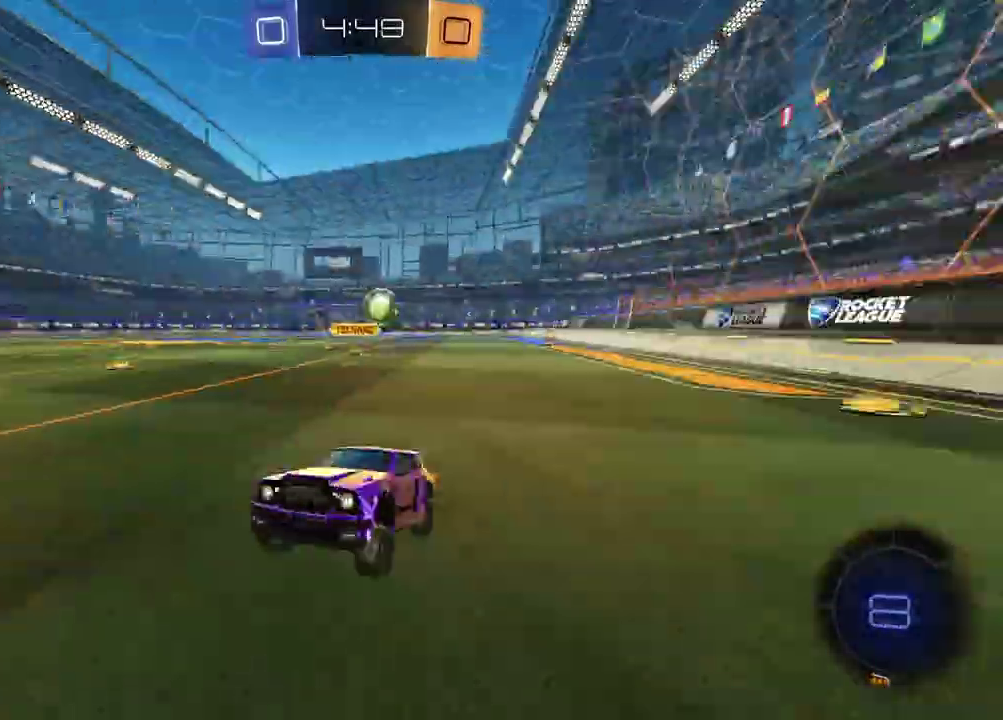
Gameplay with a controller (PlayStation layout); each line is a JSON object with the inputs held at the frame after it. "events" lists button and stick changes between this image and that frame as [ms after this image, input, new state], when the widget could be followed in between.
{"buttons": ["R1", "R2"], "left_stick": "left", "right_stick": "center", "events": [[33, "TRIANGLE", "up"], [117, "left_stick", "left"], [150, "L1", "down"], [317, "L1", "up"], [433, "R1", "down"]]}
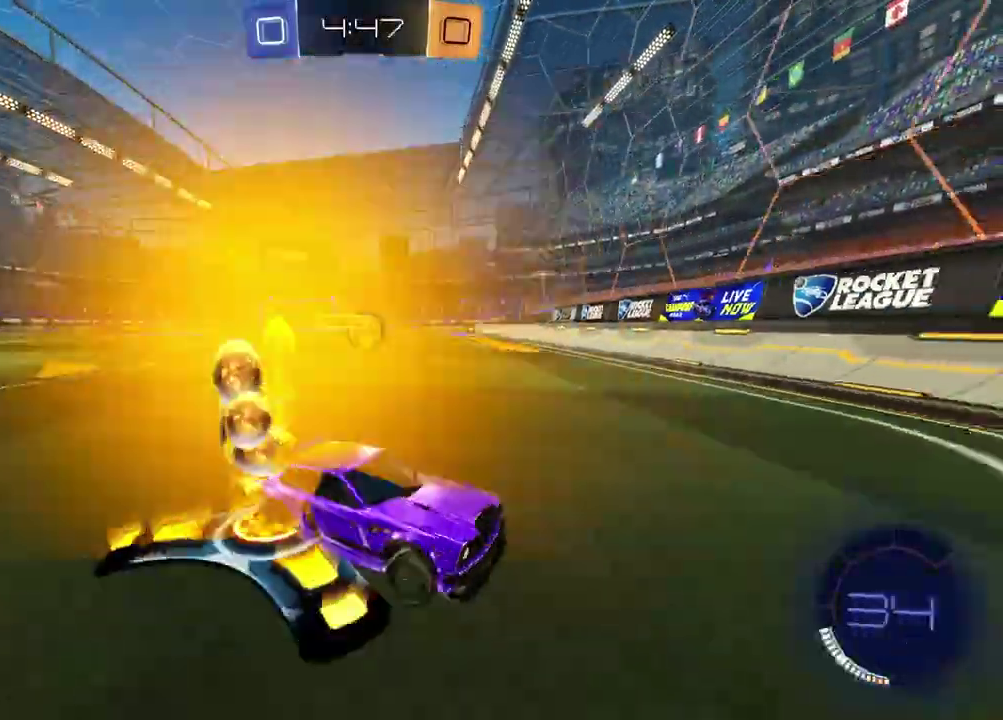
{"buttons": ["R1", "R2"], "left_stick": "center", "right_stick": "center", "events": [[483, "left_stick", "center"]]}
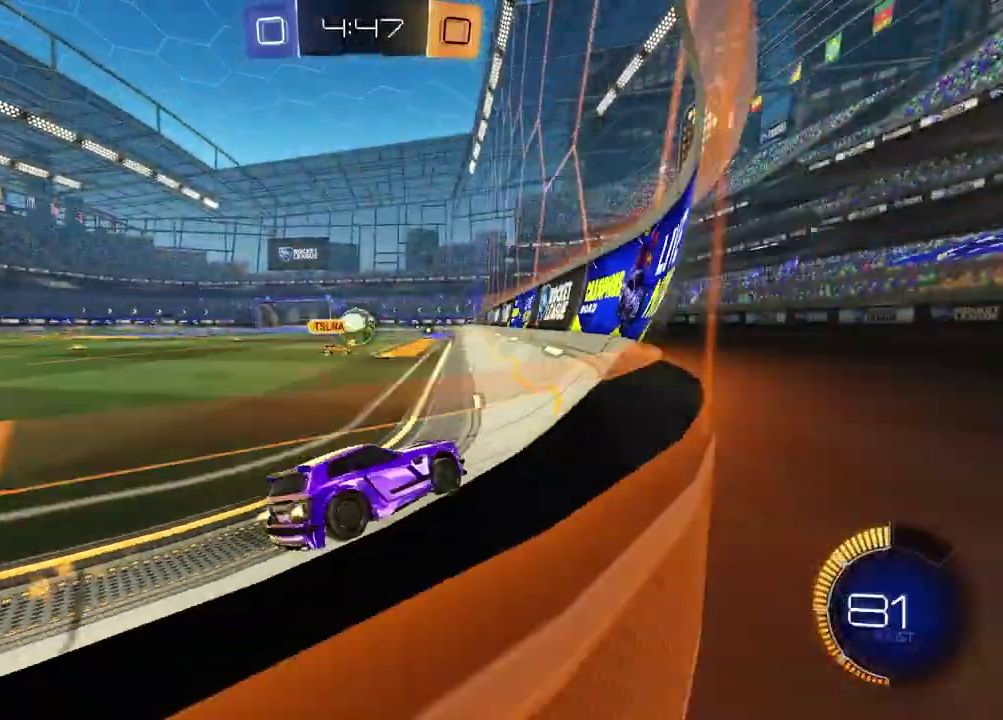
{"buttons": ["TRIANGLE", "R1", "R2"], "left_stick": "left", "right_stick": "center", "events": [[267, "left_stick", "left"], [350, "left_stick", "center"], [433, "TRIANGLE", "down"], [483, "left_stick", "left"]]}
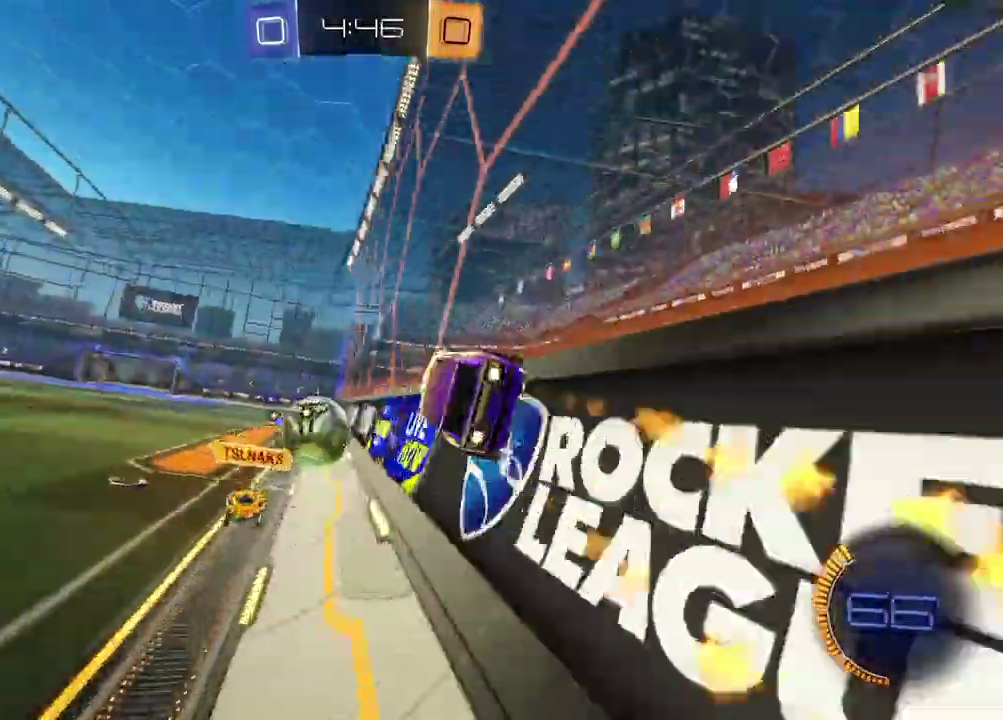
{"buttons": ["R1", "R2"], "left_stick": "center", "right_stick": "center", "events": [[17, "R1", "up"], [17, "TRIANGLE", "up"], [233, "R2", "up"], [233, "left_stick", "right"], [267, "L2", "down"], [317, "L2", "up"], [333, "R2", "down"], [400, "R1", "down"], [483, "left_stick", "center"]]}